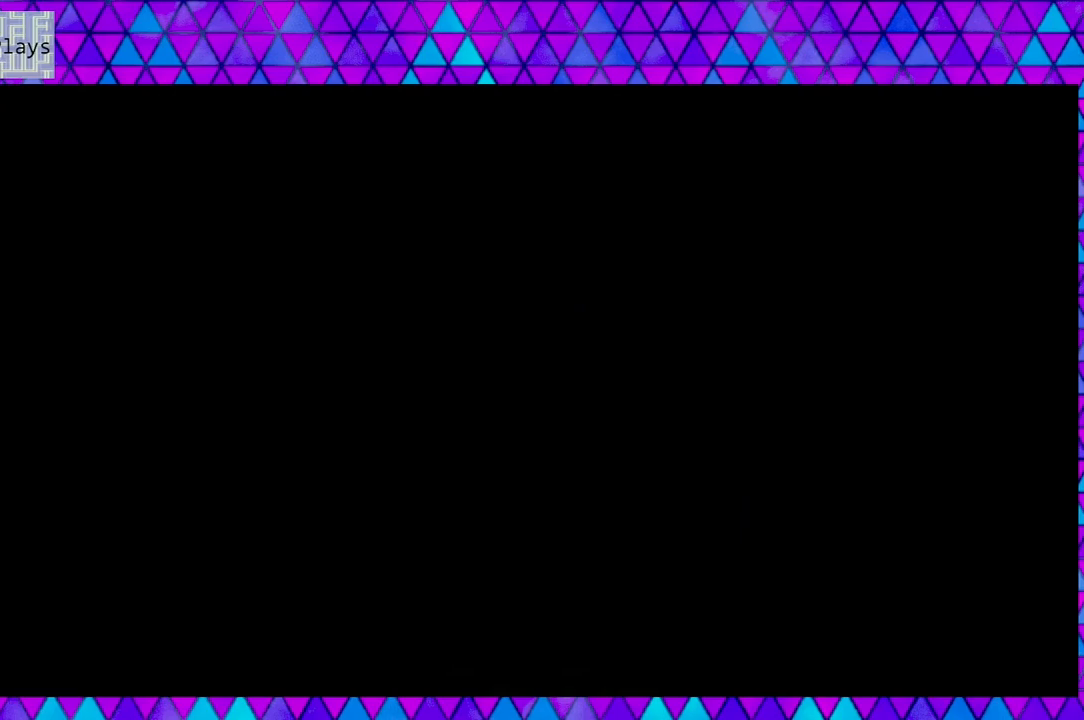
Gameplay with a controller (Nintendo layout); each line is a JSON object with the inputs held at the frame after it. "events" lists button and stick changes between this image and that frame as [ms after this image, input, new state], when the widget could be followed in between. Not read: L3 R3.
{"buttons": [], "left_stick": "center", "right_stick": "center", "events": []}
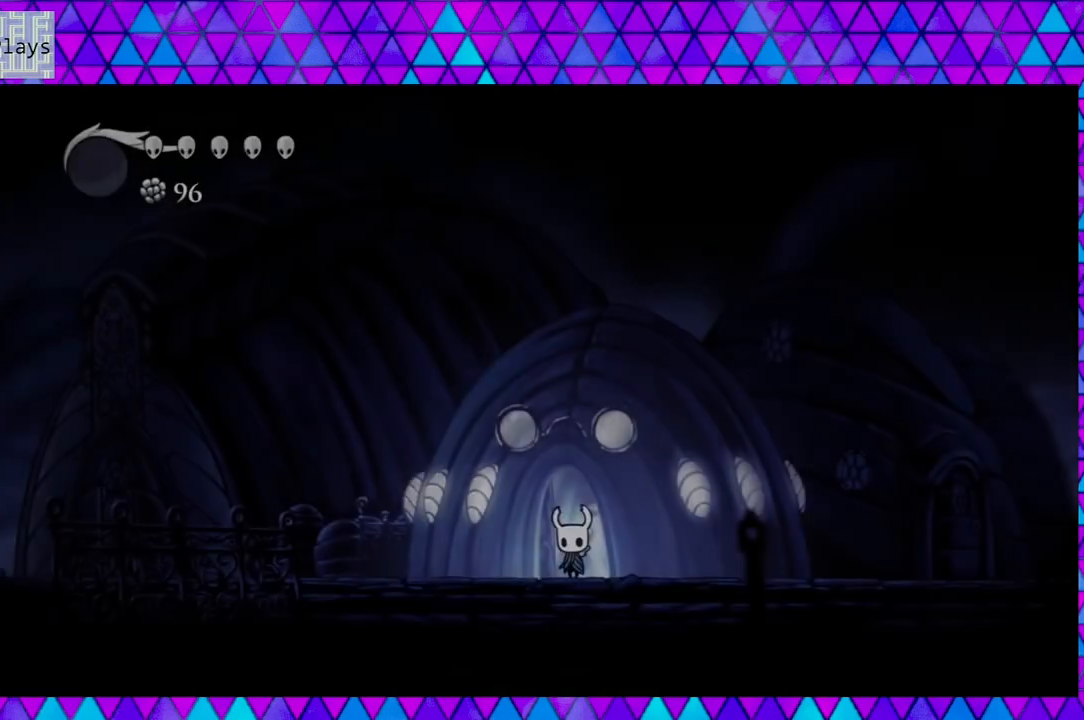
{"buttons": ["DPAD_RIGHT"], "left_stick": "center", "right_stick": "center", "events": [[433, "DPAD_RIGHT", "down"]]}
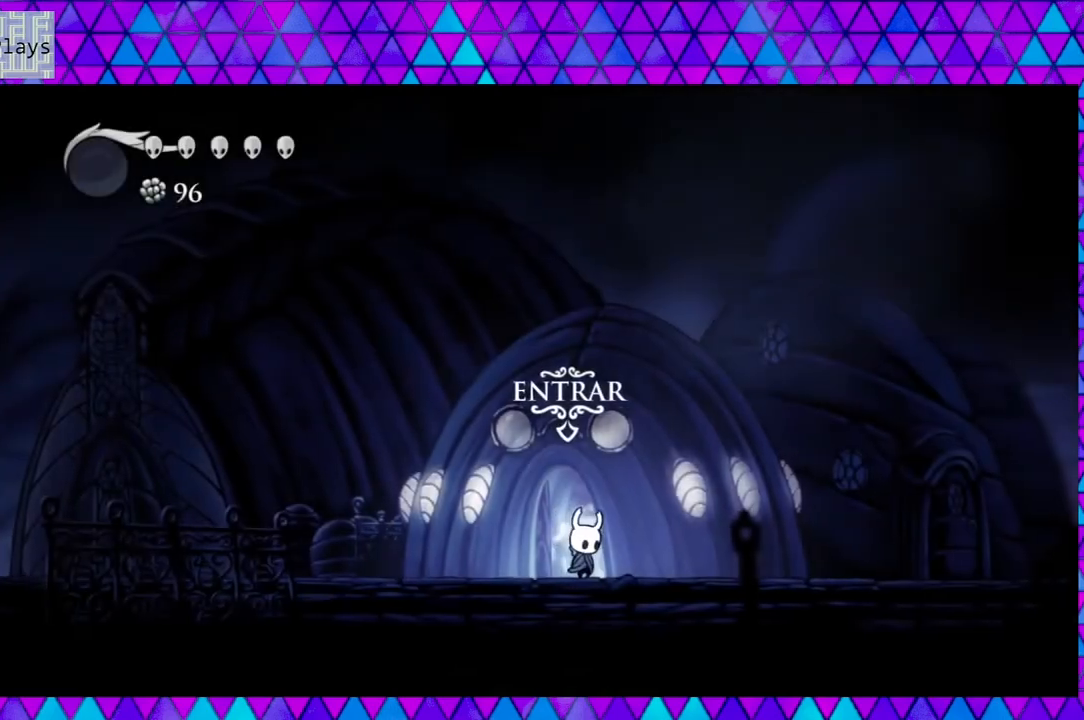
{"buttons": ["R2", "DPAD_RIGHT"], "left_stick": "center", "right_stick": "center", "events": [[433, "R2", "down"]]}
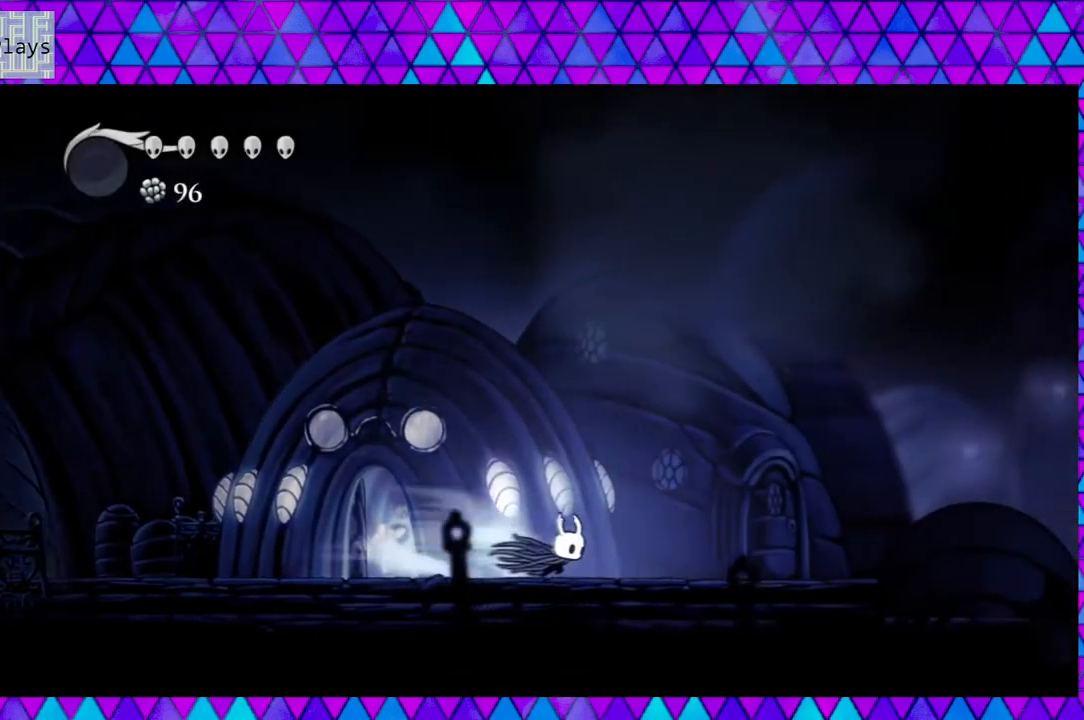
{"buttons": ["DPAD_RIGHT"], "left_stick": "center", "right_stick": "center", "events": [[117, "R2", "up"]]}
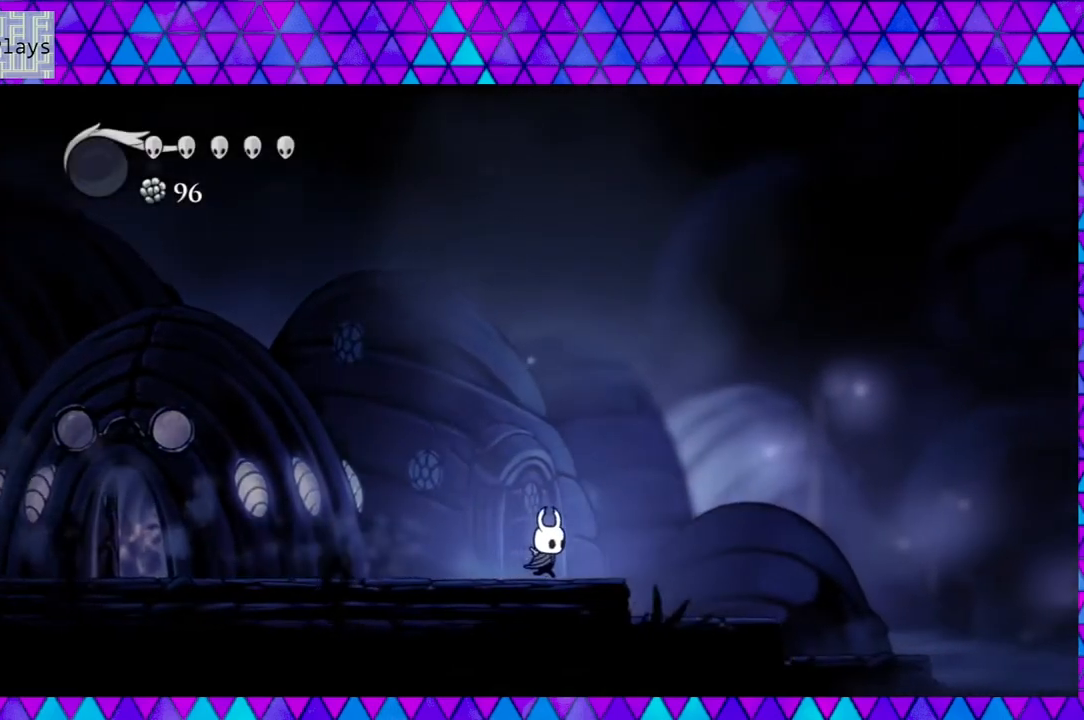
{"buttons": ["B", "DPAD_RIGHT"], "left_stick": "center", "right_stick": "center", "events": [[150, "B", "down"]]}
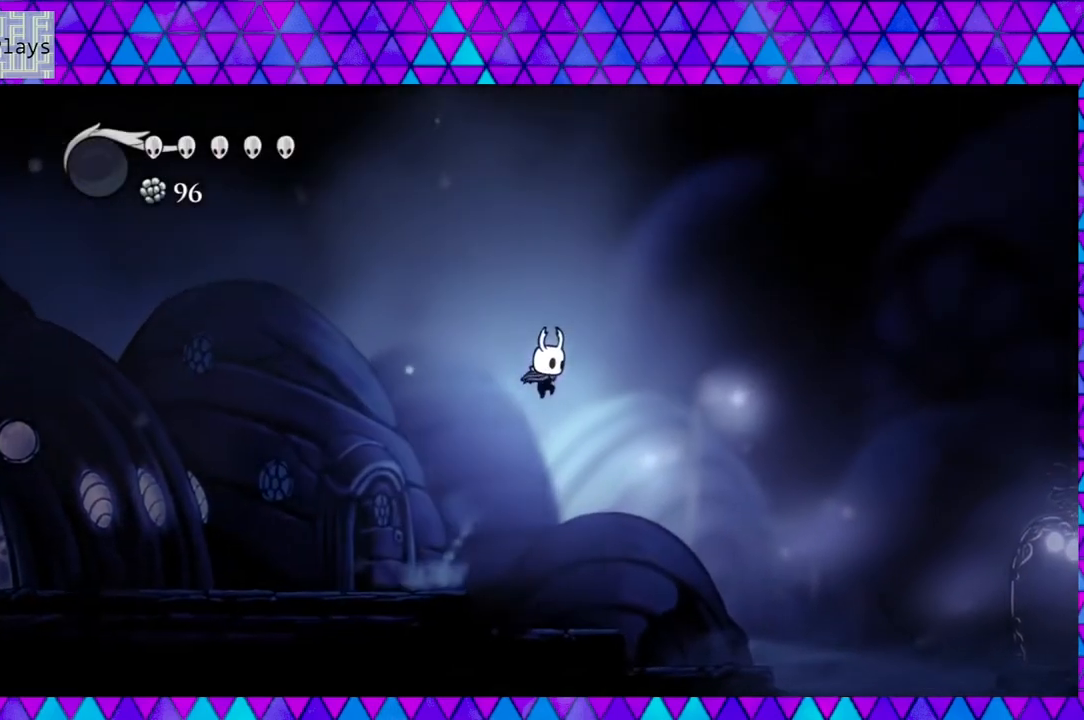
{"buttons": ["B", "R2", "DPAD_RIGHT"], "left_stick": "center", "right_stick": "center", "events": [[167, "R2", "down"]]}
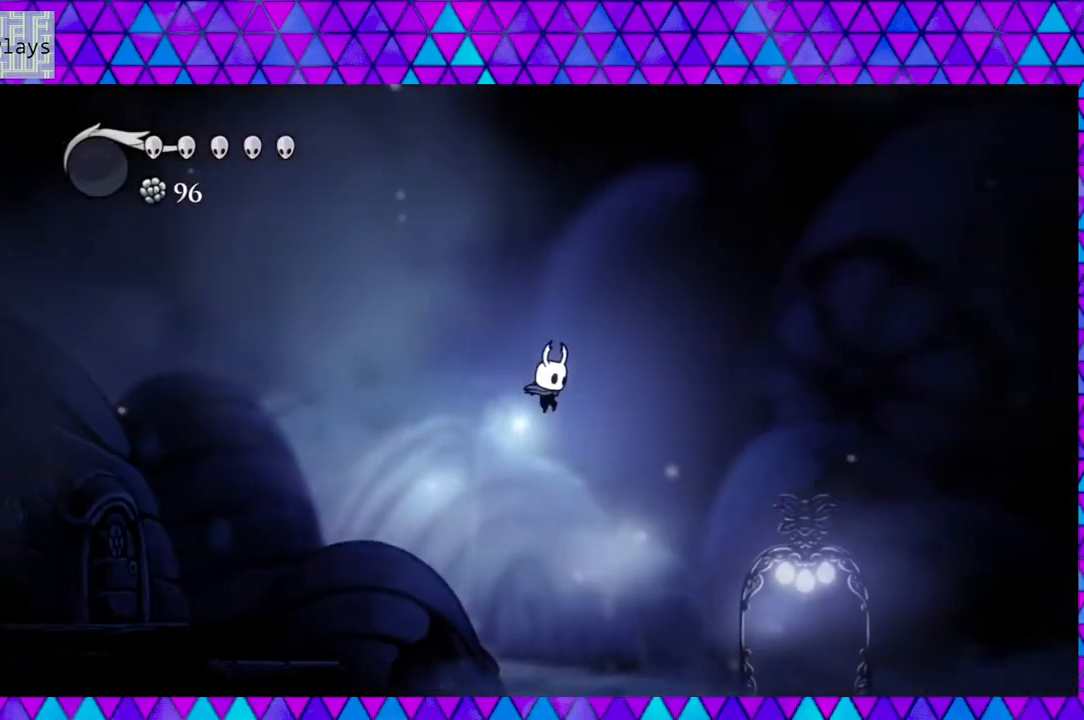
{"buttons": ["DPAD_RIGHT"], "left_stick": "center", "right_stick": "center", "events": [[100, "R2", "up"], [133, "B", "up"]]}
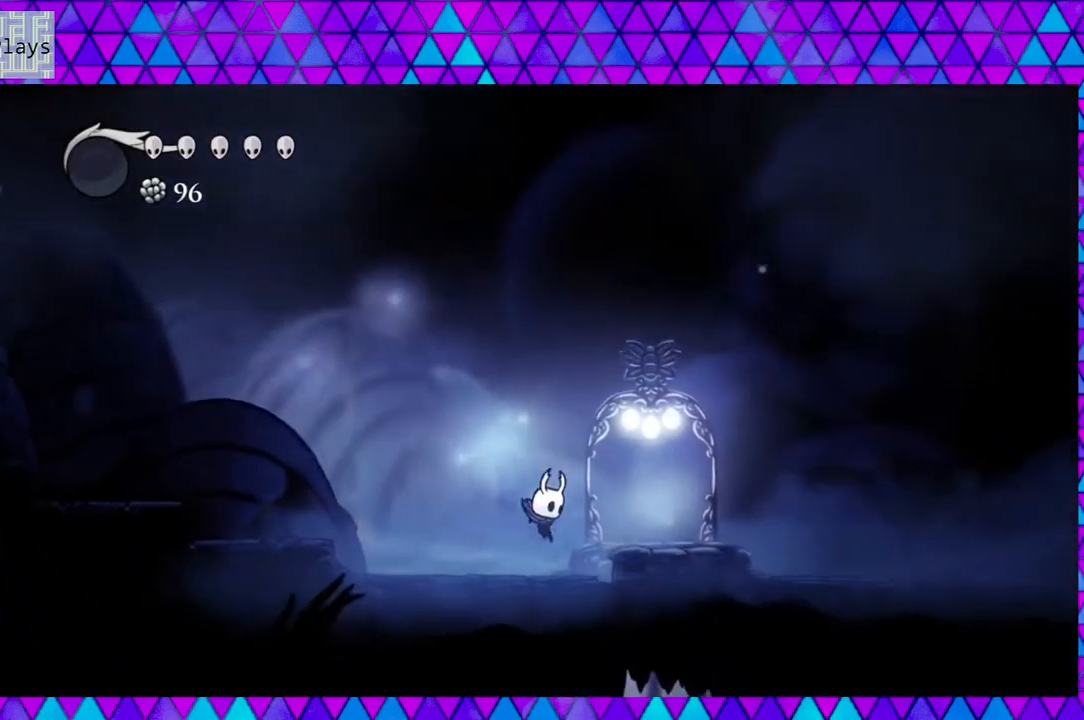
{"buttons": [], "left_stick": "center", "right_stick": "center", "events": [[183, "B", "down"], [417, "DPAD_RIGHT", "up"], [467, "B", "up"]]}
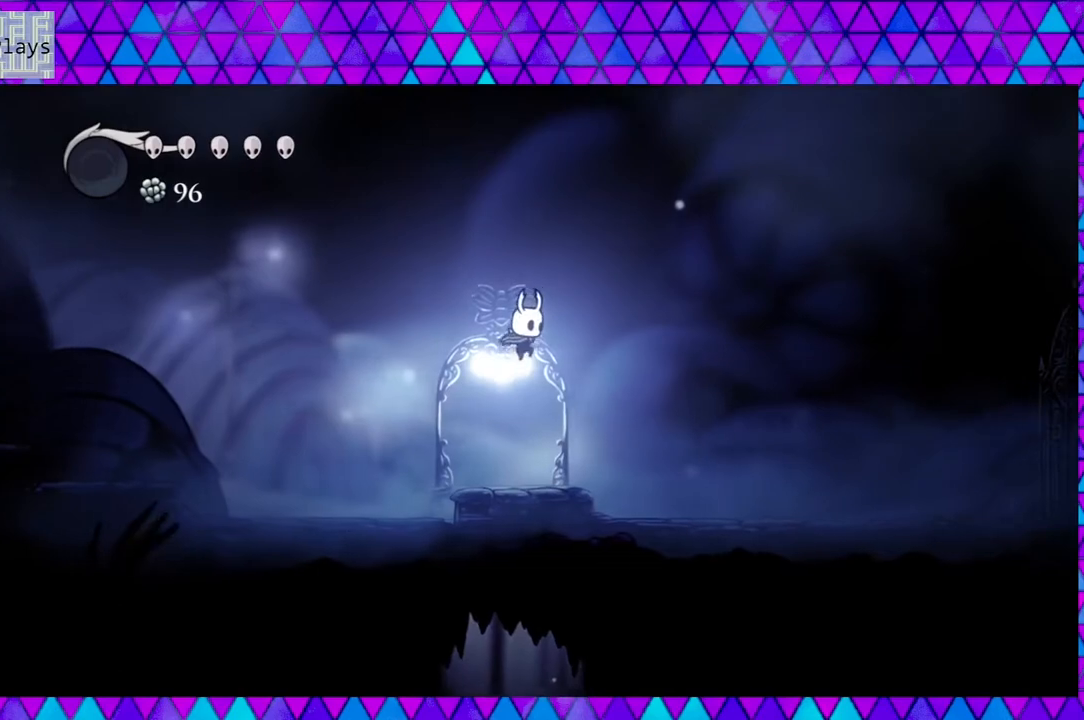
{"buttons": [], "left_stick": "center", "right_stick": "center", "events": []}
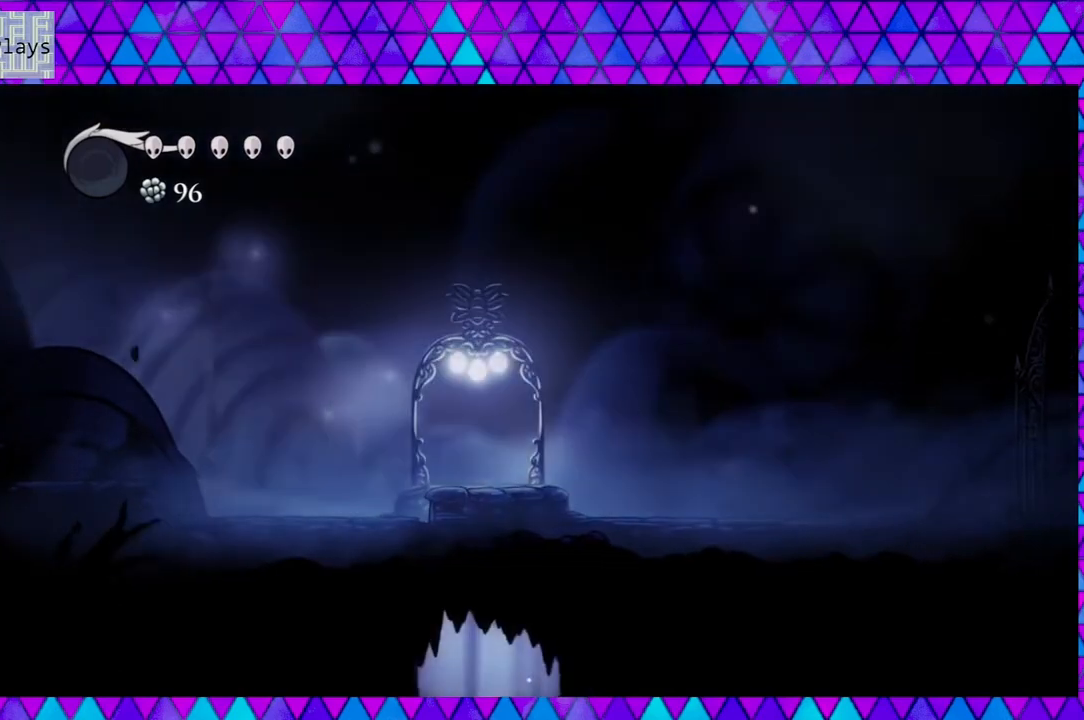
{"buttons": [], "left_stick": "center", "right_stick": "center", "events": []}
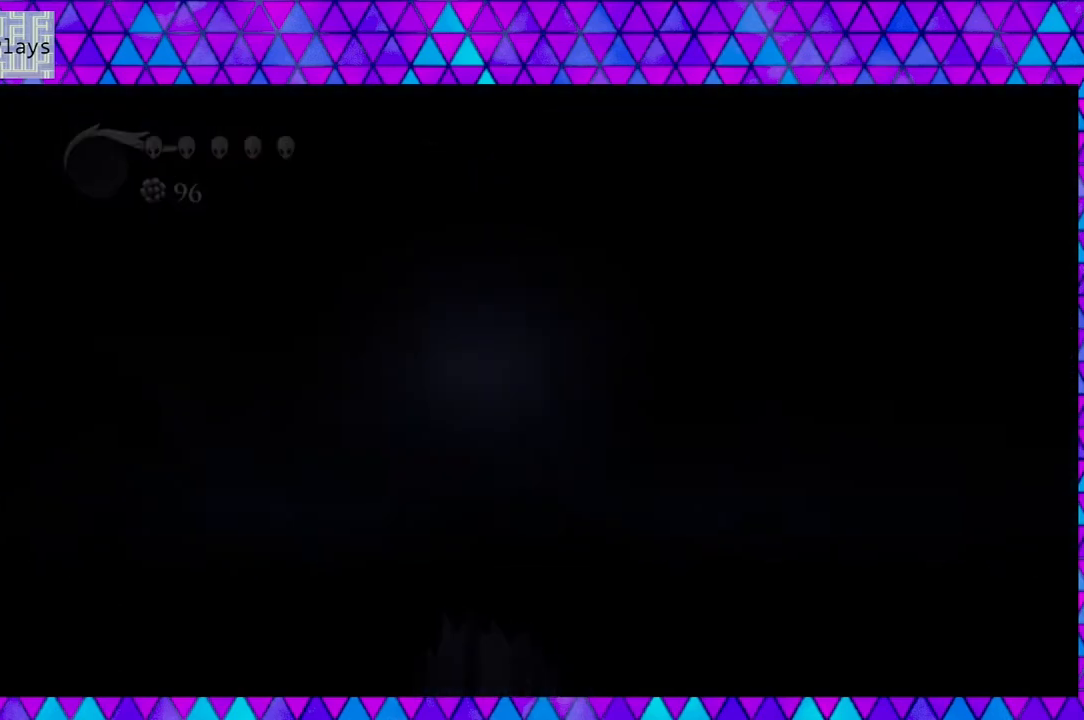
{"buttons": [], "left_stick": "center", "right_stick": "center", "events": []}
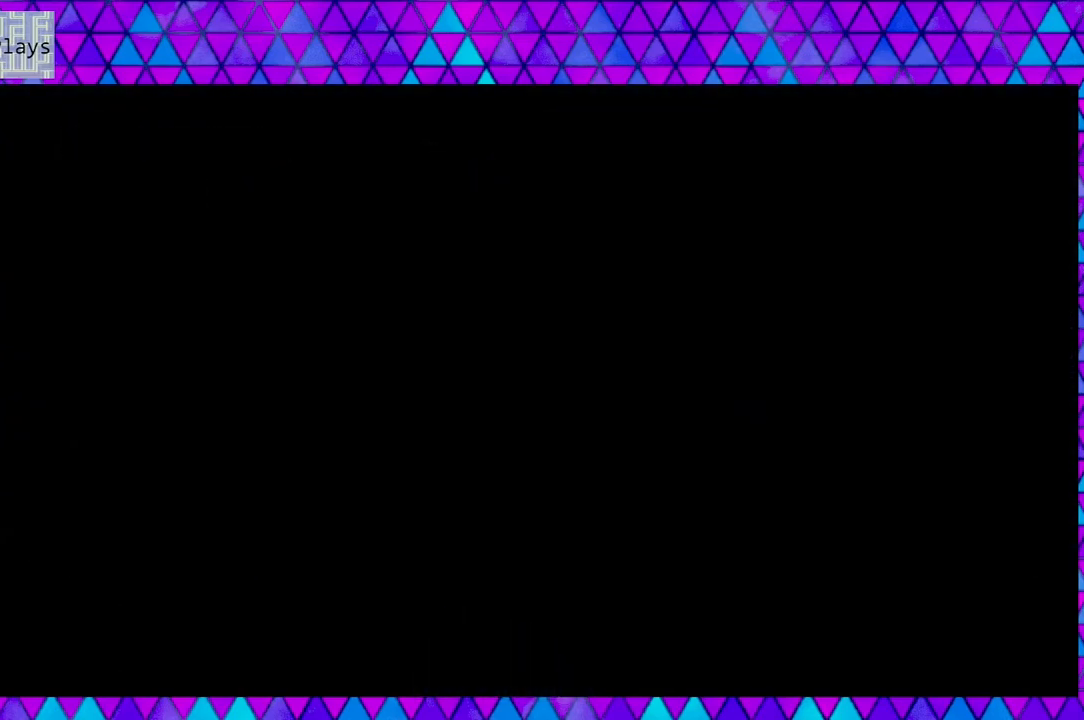
{"buttons": [], "left_stick": "center", "right_stick": "center", "events": []}
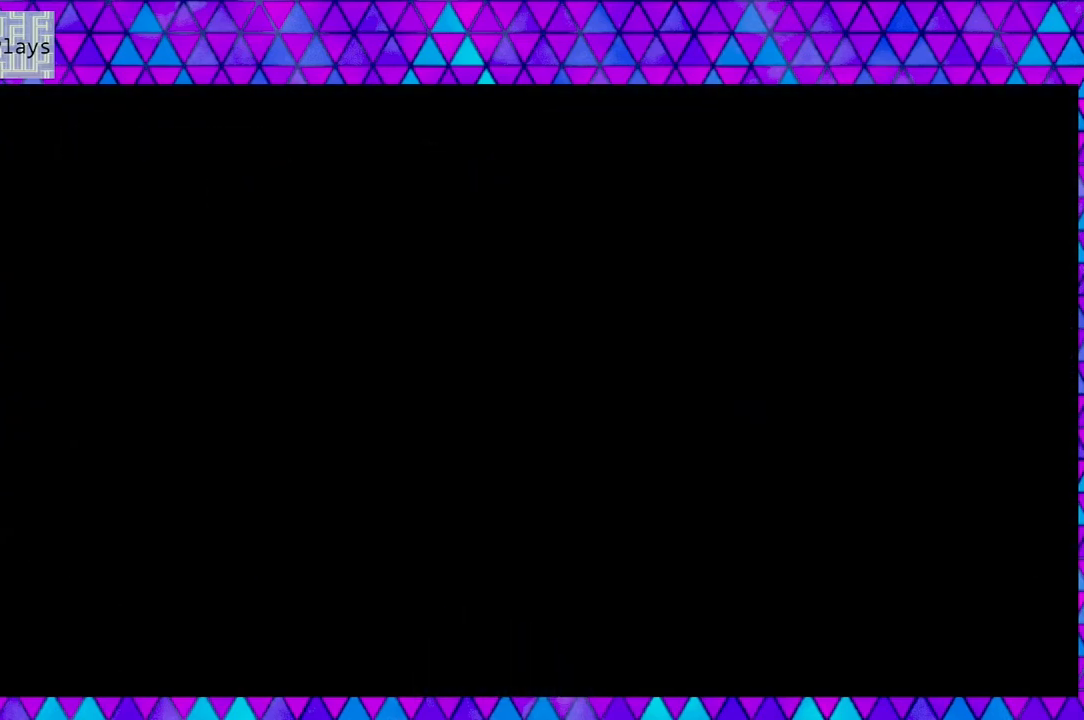
{"buttons": [], "left_stick": "center", "right_stick": "center", "events": []}
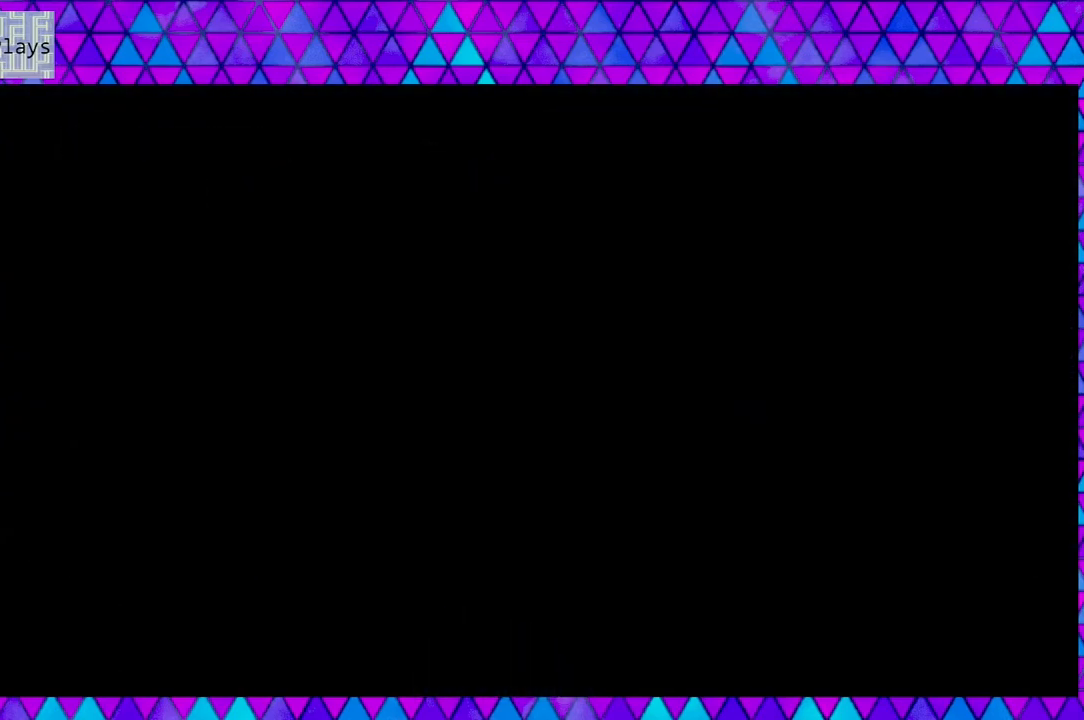
{"buttons": [], "left_stick": "center", "right_stick": "center", "events": []}
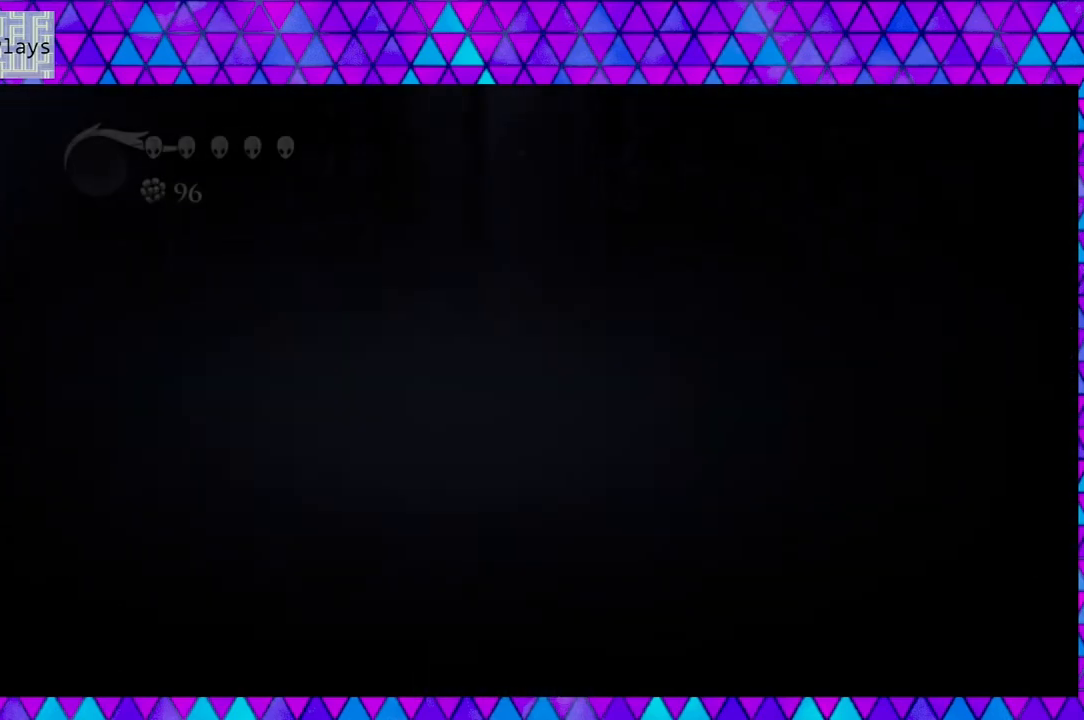
{"buttons": [], "left_stick": "center", "right_stick": "center", "events": []}
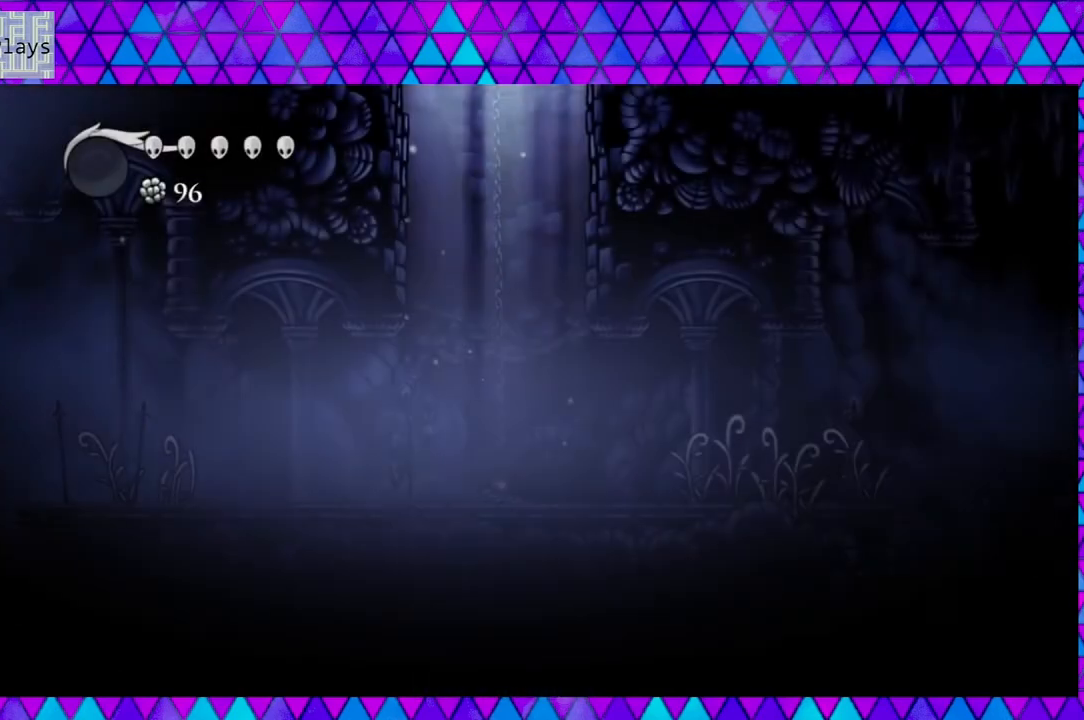
{"buttons": [], "left_stick": "center", "right_stick": "center", "events": []}
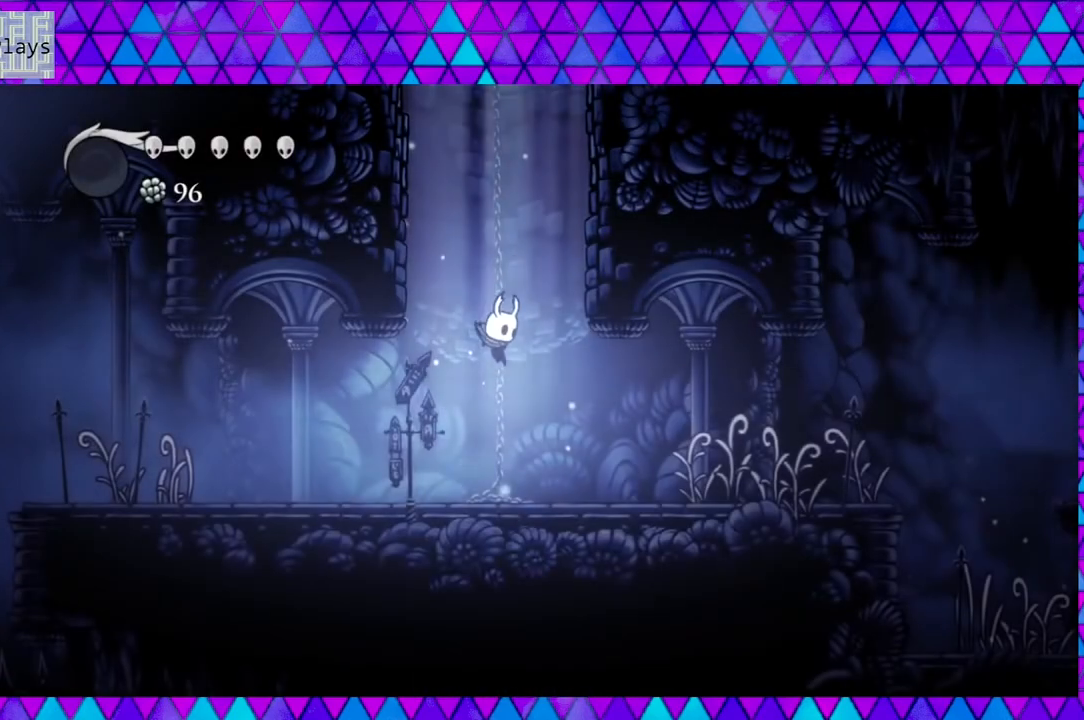
{"buttons": ["DPAD_RIGHT"], "left_stick": "center", "right_stick": "center", "events": [[250, "DPAD_RIGHT", "down"]]}
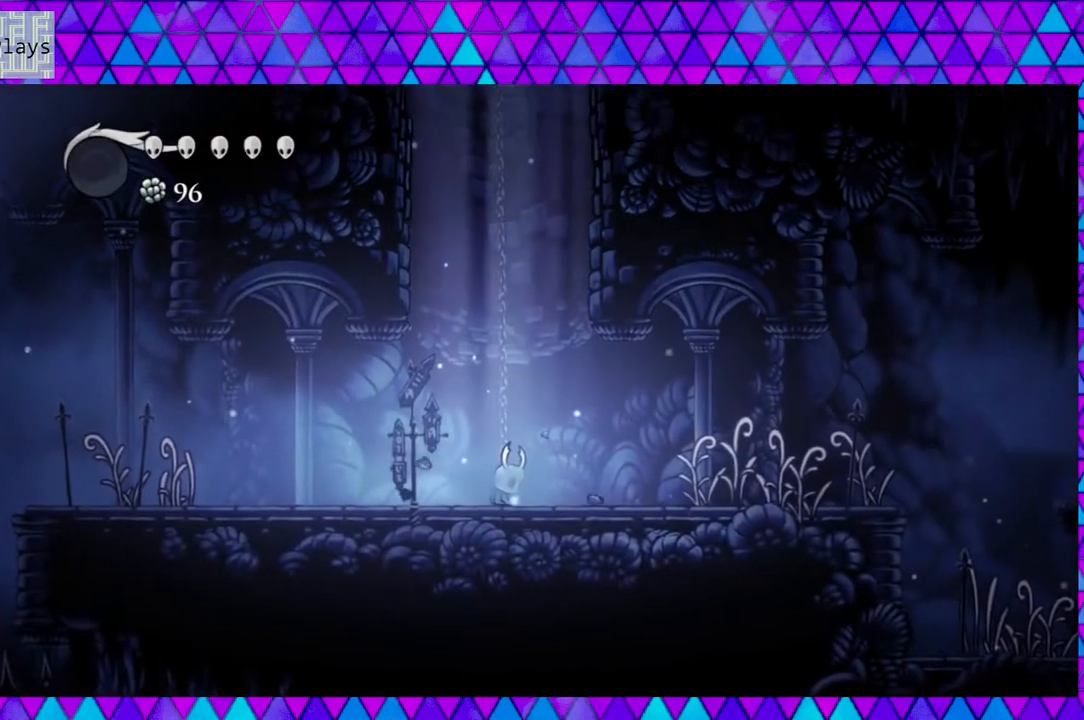
{"buttons": ["DPAD_RIGHT"], "left_stick": "center", "right_stick": "center", "events": []}
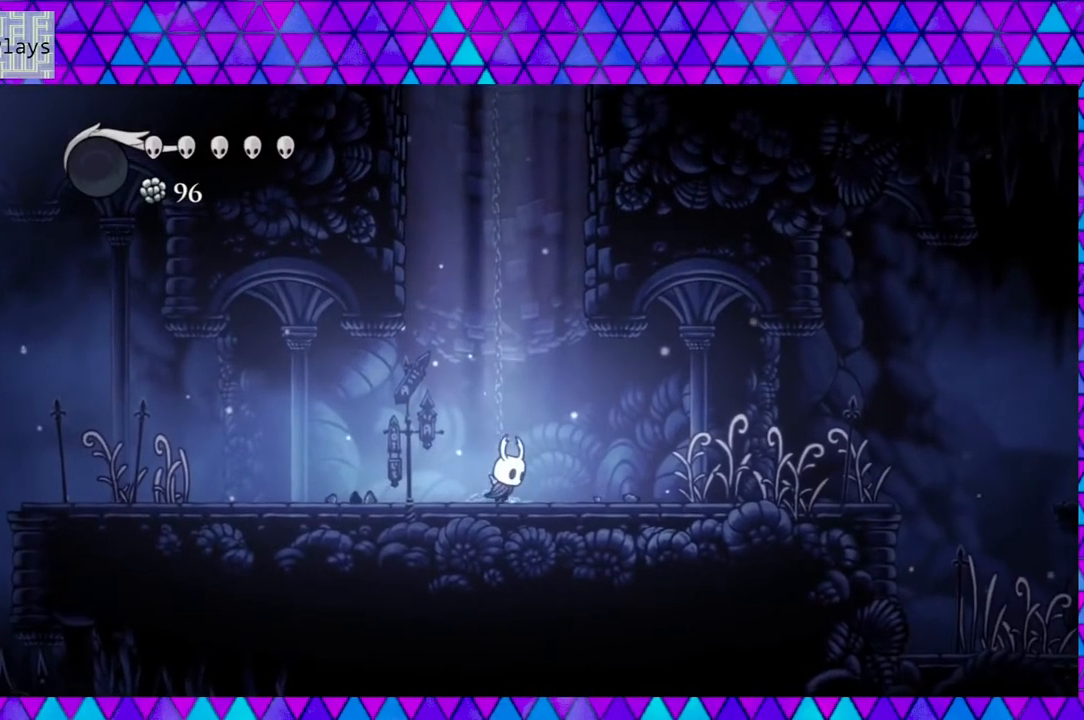
{"buttons": ["R2", "DPAD_RIGHT"], "left_stick": "center", "right_stick": "center", "events": [[483, "R2", "down"]]}
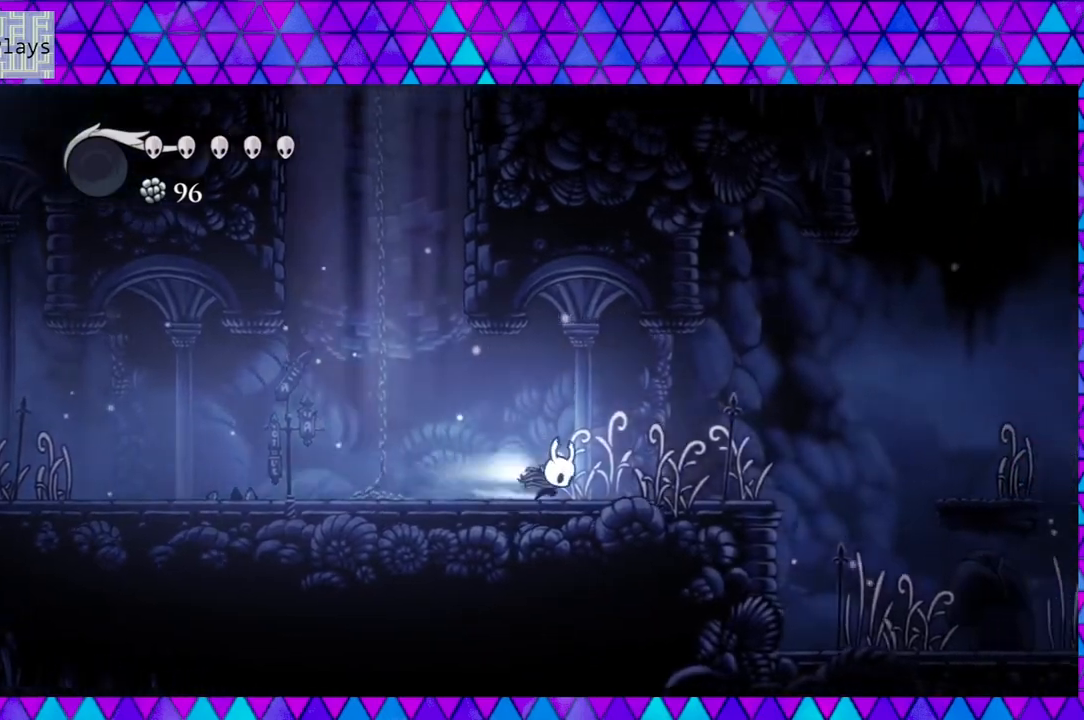
{"buttons": ["B", "DPAD_RIGHT"], "left_stick": "center", "right_stick": "center", "events": [[167, "R2", "up"], [283, "B", "down"]]}
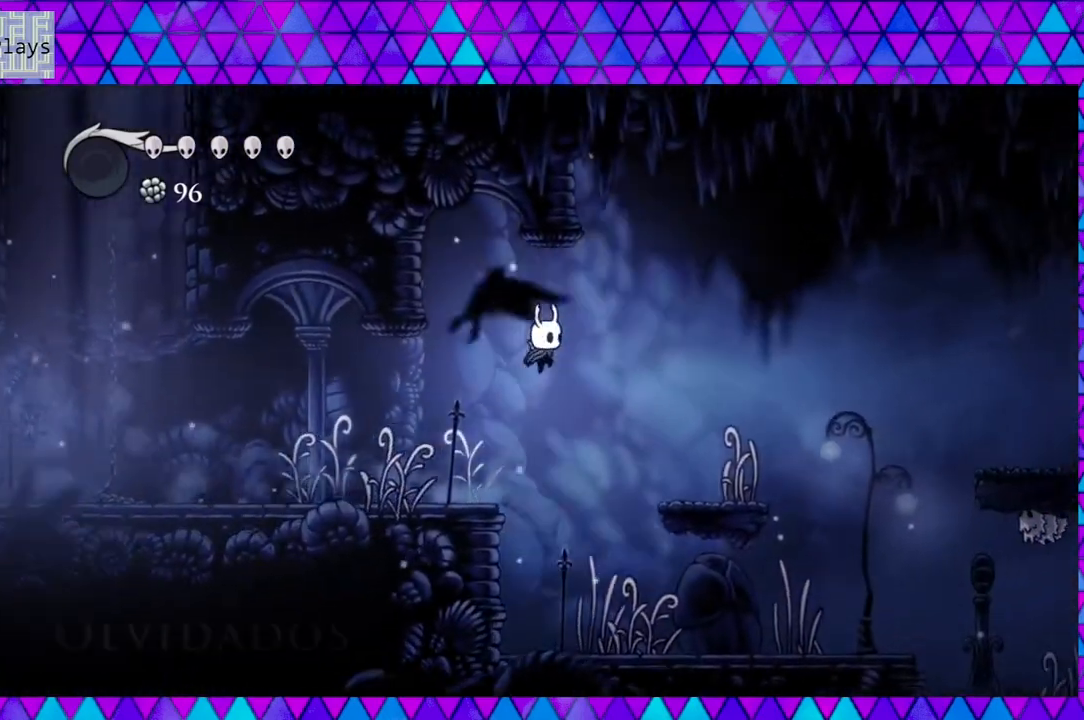
{"buttons": [], "left_stick": "center", "right_stick": "center", "events": [[367, "B", "up"], [450, "DPAD_RIGHT", "up"]]}
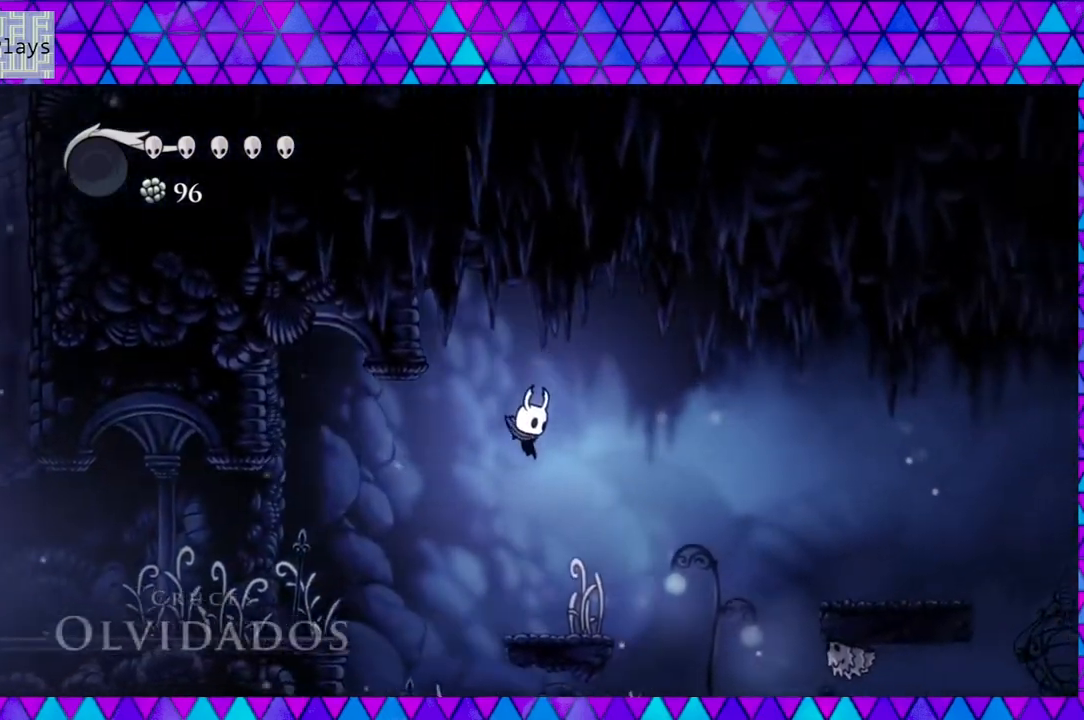
{"buttons": ["DPAD_RIGHT"], "left_stick": "center", "right_stick": "center", "events": [[267, "DPAD_RIGHT", "down"], [283, "Y", "down"], [467, "Y", "up"]]}
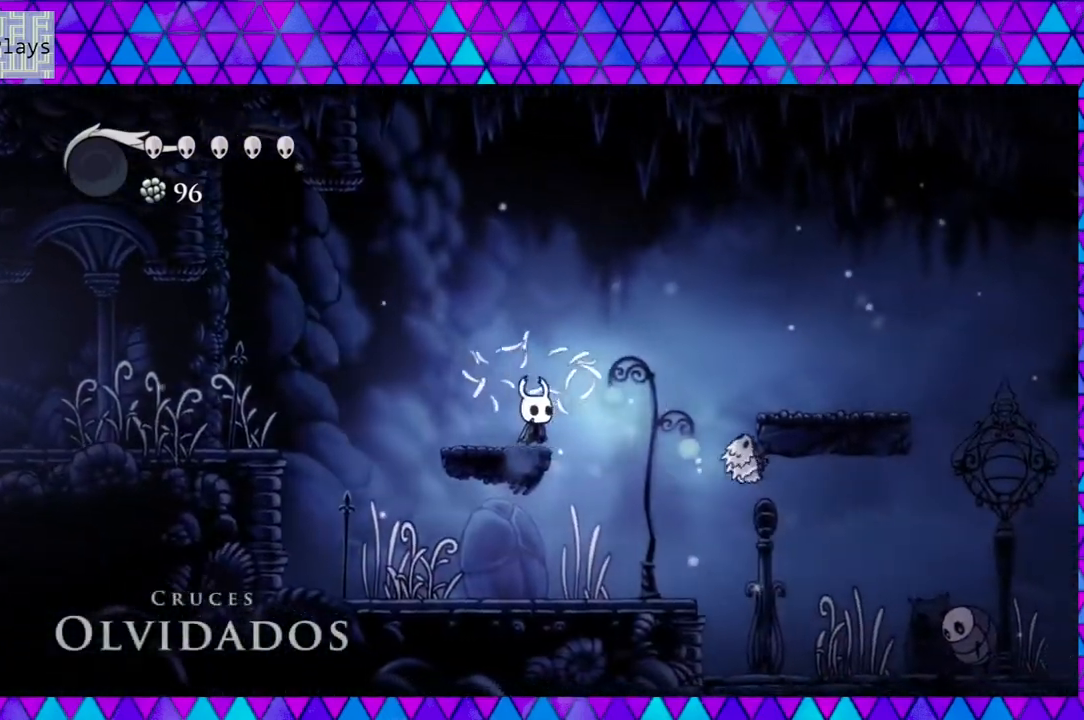
{"buttons": [], "left_stick": "center", "right_stick": "center", "events": [[233, "Y", "down"], [367, "DPAD_RIGHT", "up"], [400, "Y", "up"]]}
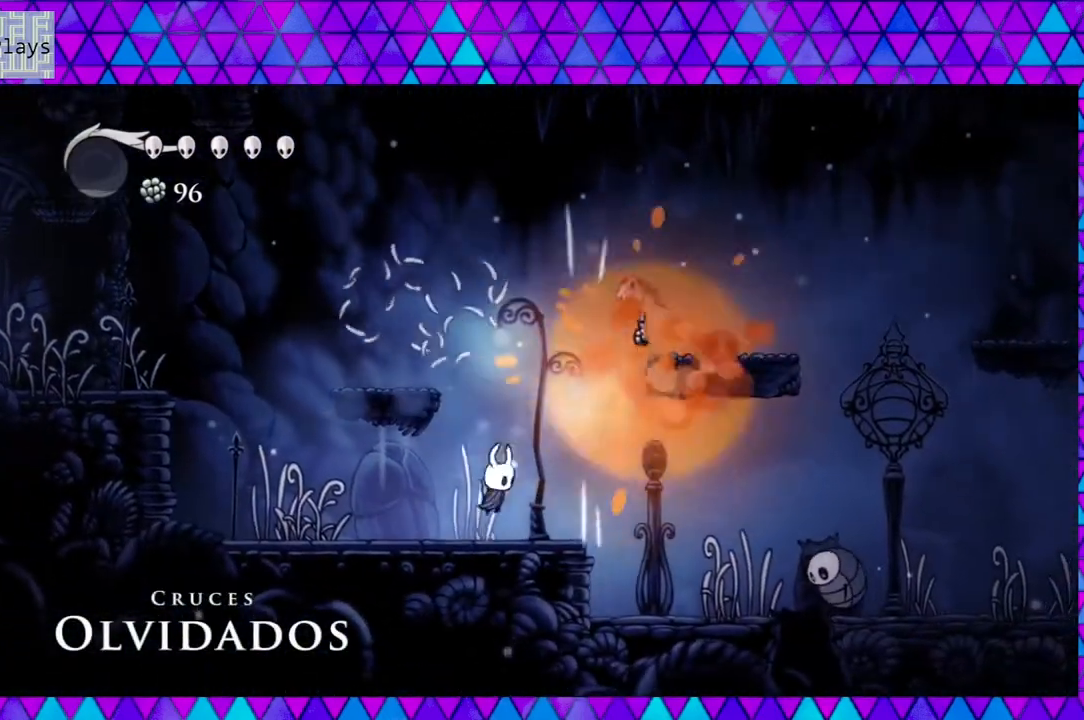
{"buttons": ["DPAD_RIGHT"], "left_stick": "center", "right_stick": "center", "events": [[217, "DPAD_RIGHT", "down"]]}
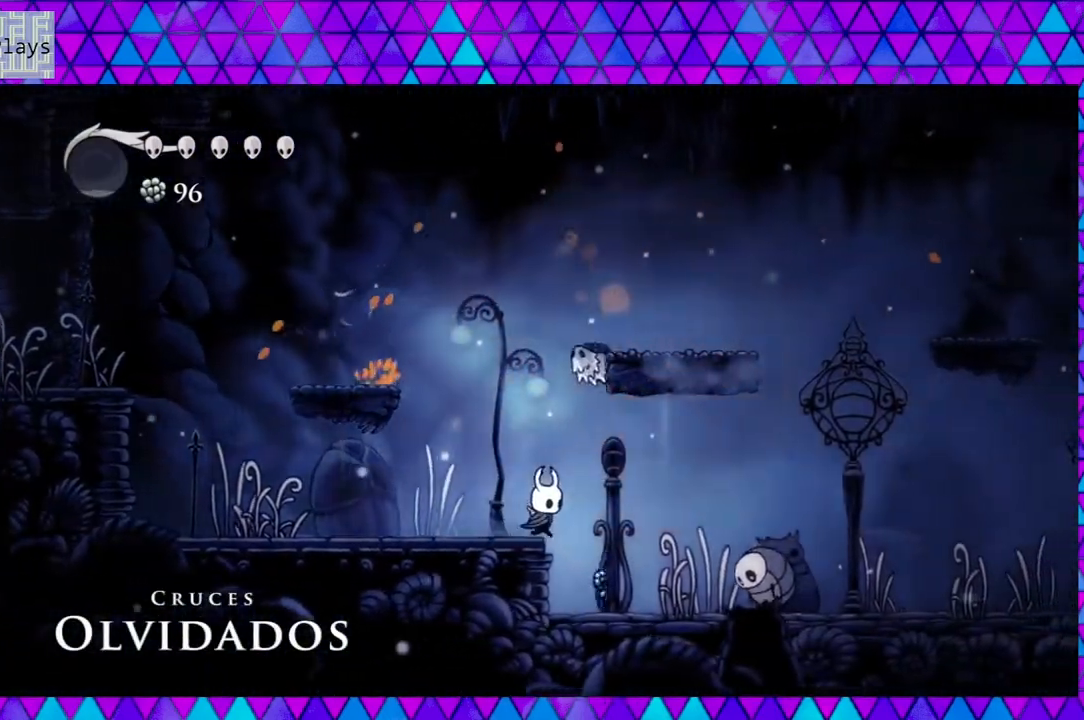
{"buttons": ["Y"], "left_stick": "center", "right_stick": "center", "events": [[300, "DPAD_RIGHT", "up"], [333, "Y", "down"]]}
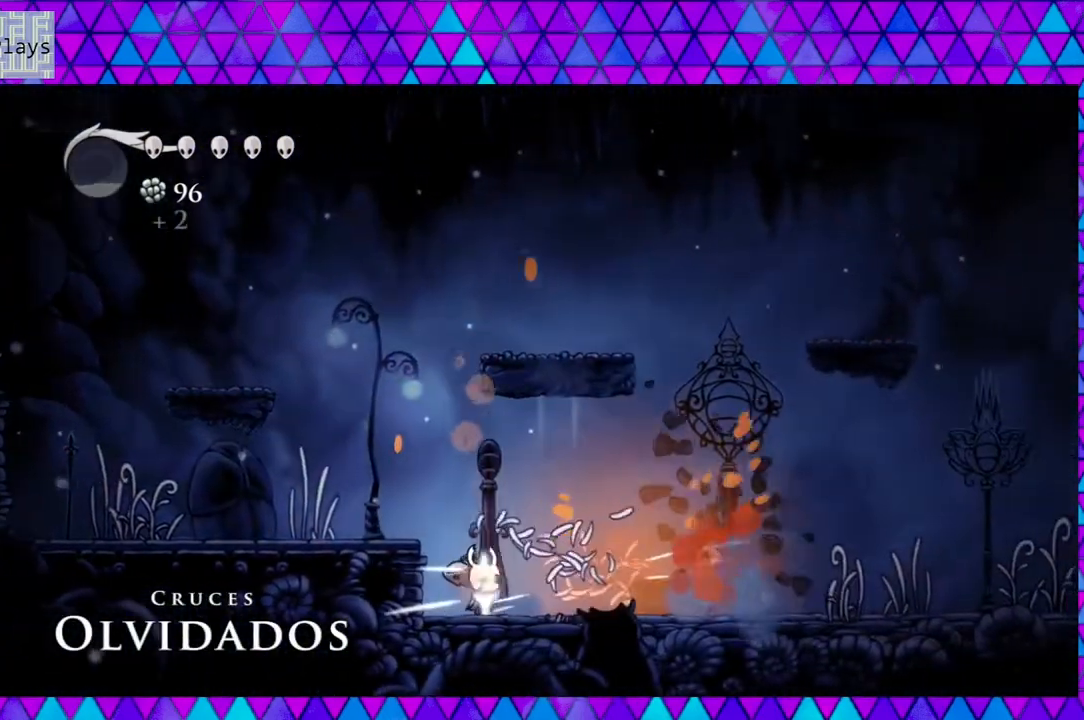
{"buttons": [], "left_stick": "center", "right_stick": "center", "events": [[17, "Y", "up"], [283, "Y", "down"], [450, "Y", "up"]]}
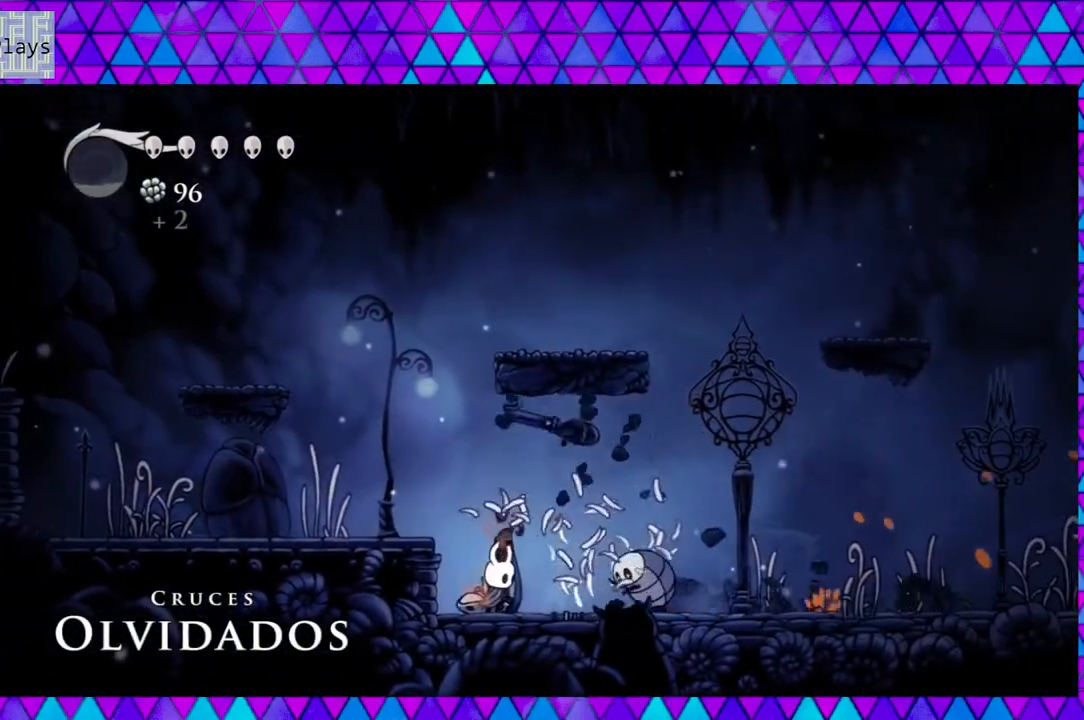
{"buttons": [], "left_stick": "center", "right_stick": "center", "events": [[200, "Y", "down"], [367, "Y", "up"]]}
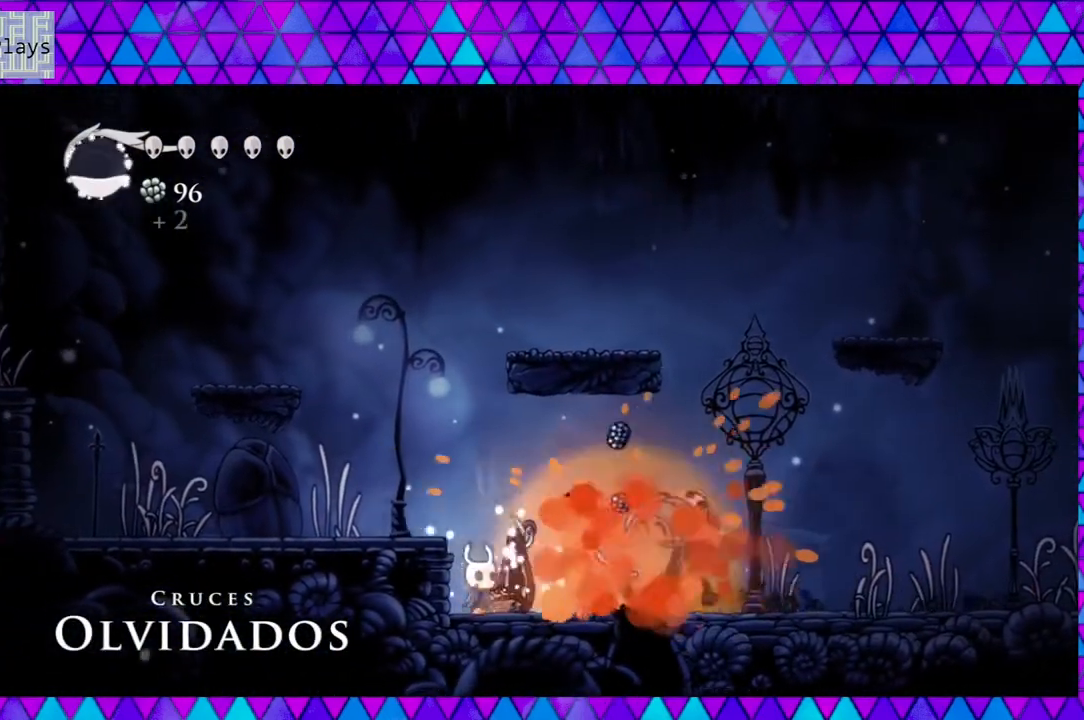
{"buttons": ["DPAD_RIGHT"], "left_stick": "center", "right_stick": "center", "events": [[17, "DPAD_RIGHT", "down"]]}